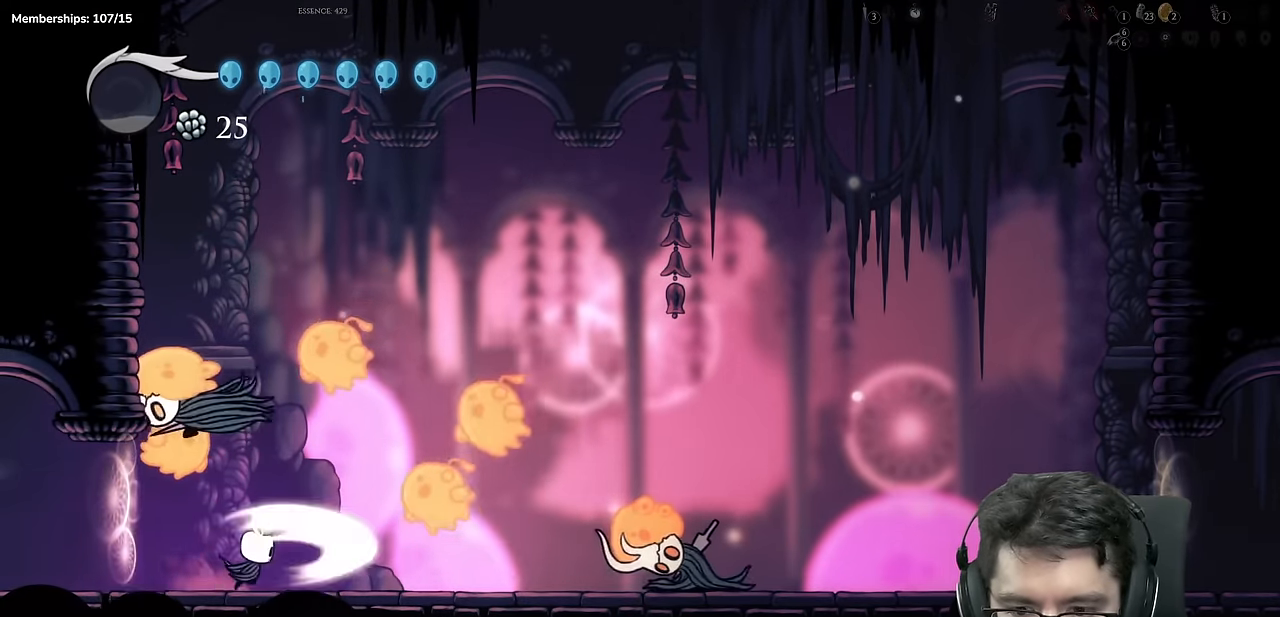
Gameplay with a controller (Xbox layout); each line is a JSON object with the inputs held at the frame after it. "events" lists button and stick changes between this image and that frame as [ms after this image, input, new state], when the widget could be followed in between. Not read: L3 R3.
{"buttons": ["DPAD_UP", "DPAD_RIGHT"], "left_stick": "center", "right_stick": "center", "events": [[133, "X", "up"], [234, "DPAD_RIGHT", "up"], [284, "DPAD_RIGHT", "down"], [450, "DPAD_UP", "down"]]}
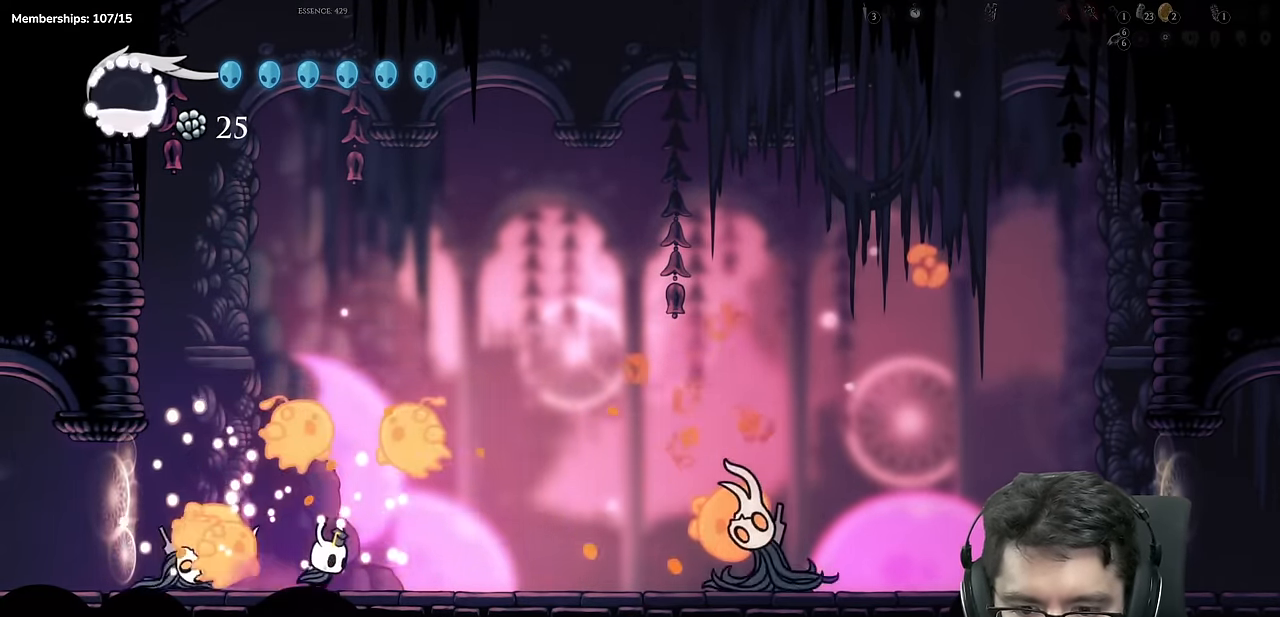
{"buttons": ["X", "DPAD_DOWN", "DPAD_RIGHT"], "left_stick": "center", "right_stick": "center"}
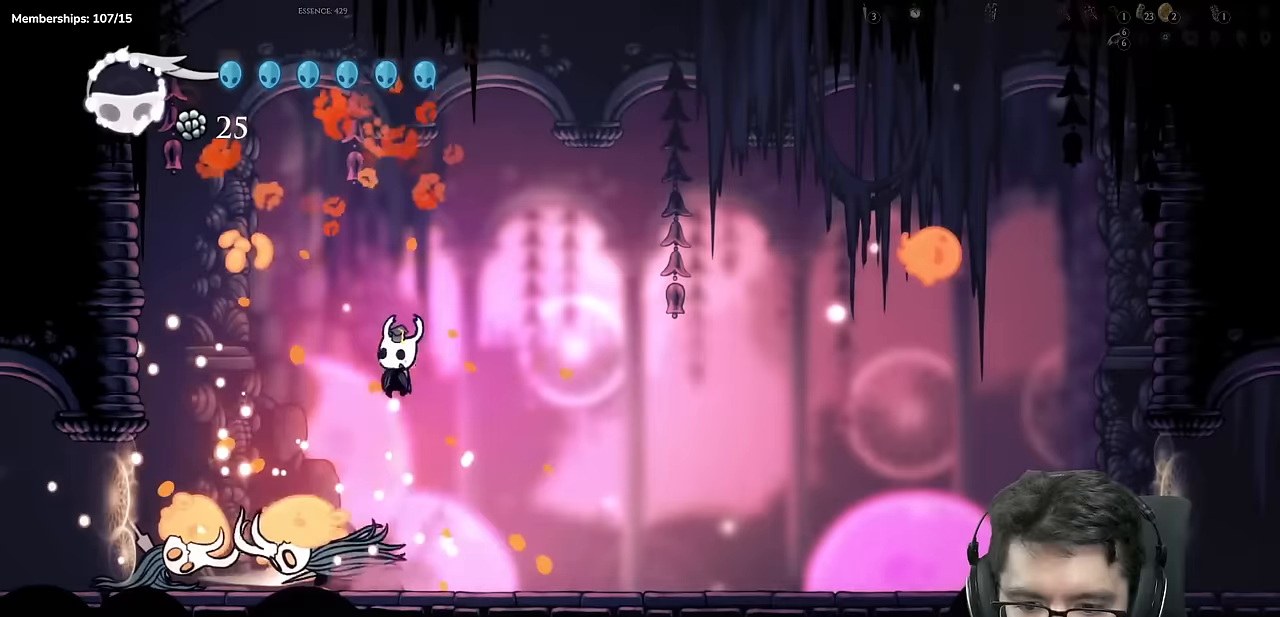
{"buttons": ["DPAD_LEFT"], "left_stick": "center", "right_stick": "center", "events": [[83, "DPAD_DOWN", "up"], [184, "X", "up"], [350, "DPAD_RIGHT", "up"], [367, "DPAD_LEFT", "down"]]}
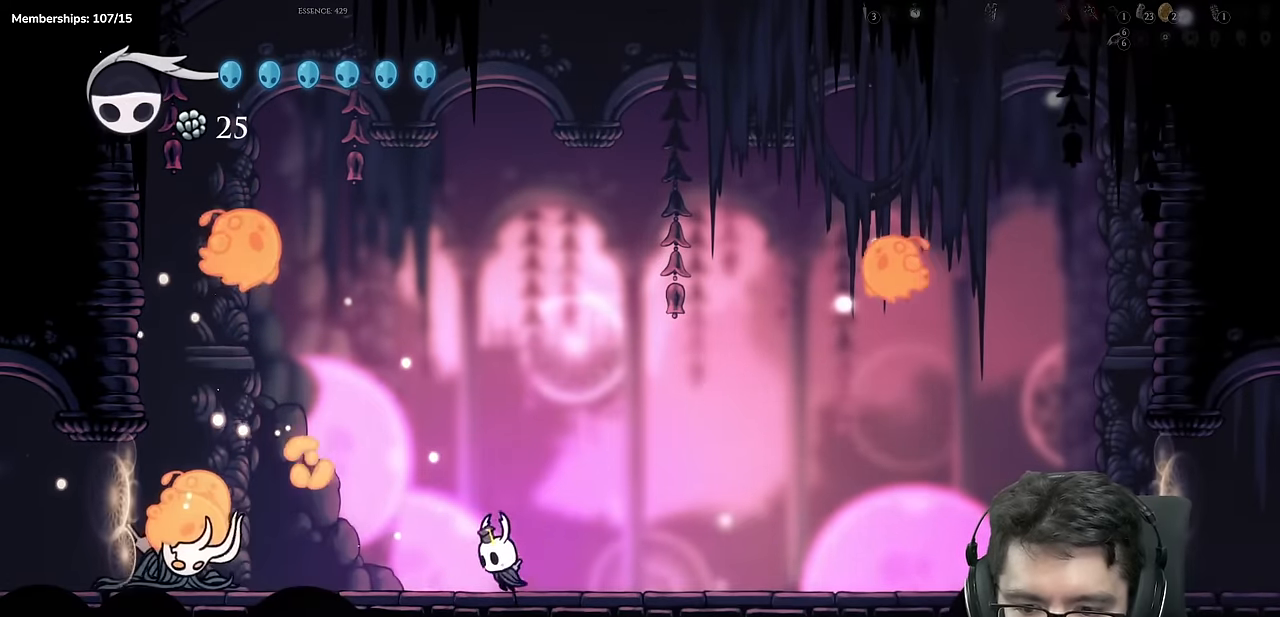
{"buttons": ["R2", "DPAD_RIGHT"], "left_stick": "center", "right_stick": "center", "events": [[200, "A", "down"], [250, "A", "up"], [250, "X", "down"], [316, "DPAD_LEFT", "up"], [367, "DPAD_RIGHT", "down"], [383, "R2", "down"], [417, "X", "up"]]}
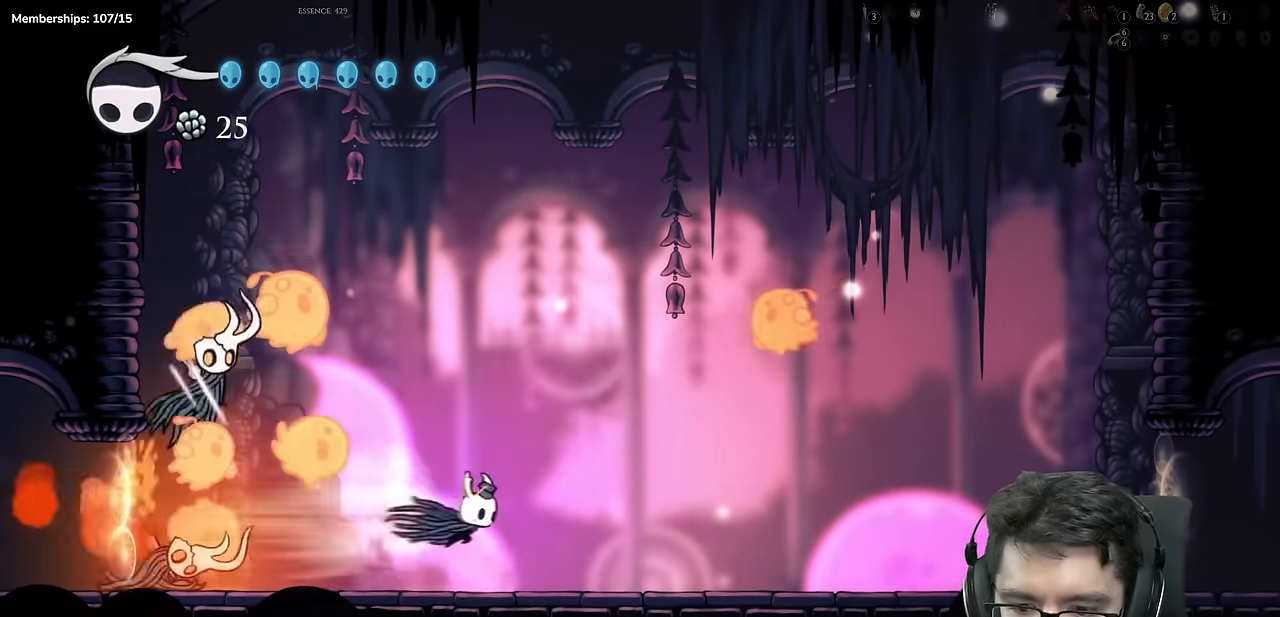
{"buttons": ["X", "DPAD_UP", "DPAD_RIGHT"], "left_stick": "center", "right_stick": "center", "events": [[117, "R2", "up"], [317, "DPAD_UP", "down"], [367, "DPAD_RIGHT", "up"], [384, "X", "down"], [434, "DPAD_RIGHT", "down"]]}
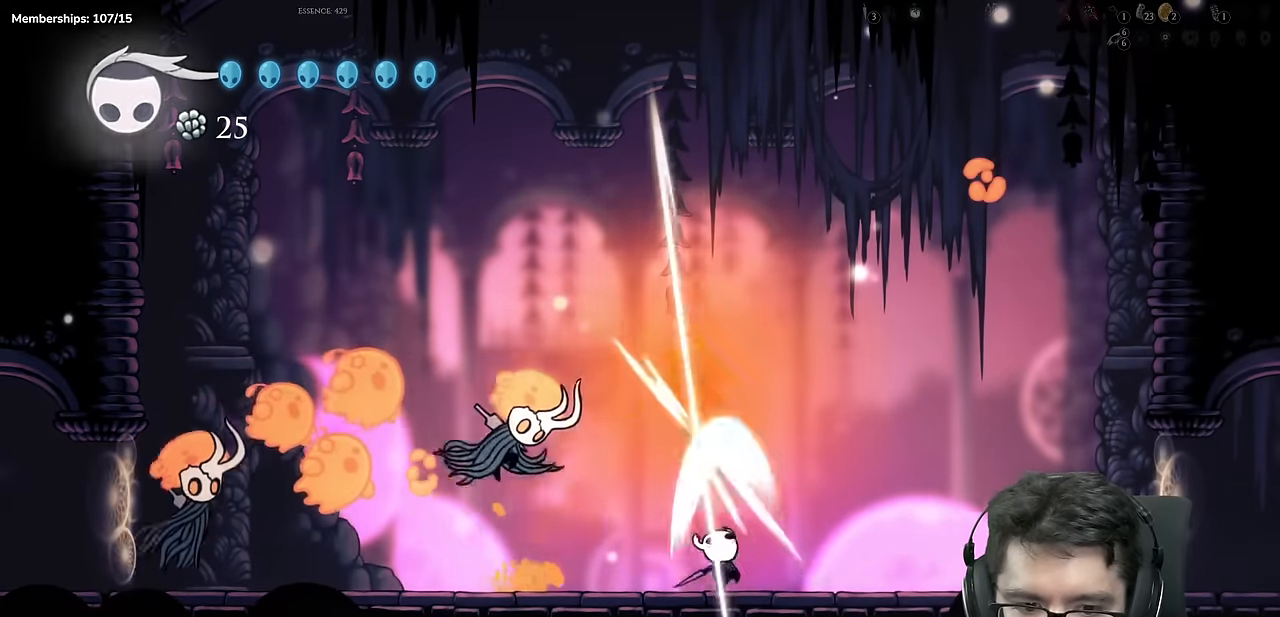
{"buttons": ["R2", "DPAD_RIGHT"], "left_stick": "center", "right_stick": "center", "events": [[50, "DPAD_UP", "up"], [100, "X", "up"], [133, "DPAD_RIGHT", "up"], [166, "DPAD_LEFT", "down"], [250, "A", "down"], [283, "DPAD_LEFT", "up"], [300, "X", "down"], [367, "DPAD_RIGHT", "down"], [400, "A", "up"], [433, "X", "up"], [483, "R2", "down"]]}
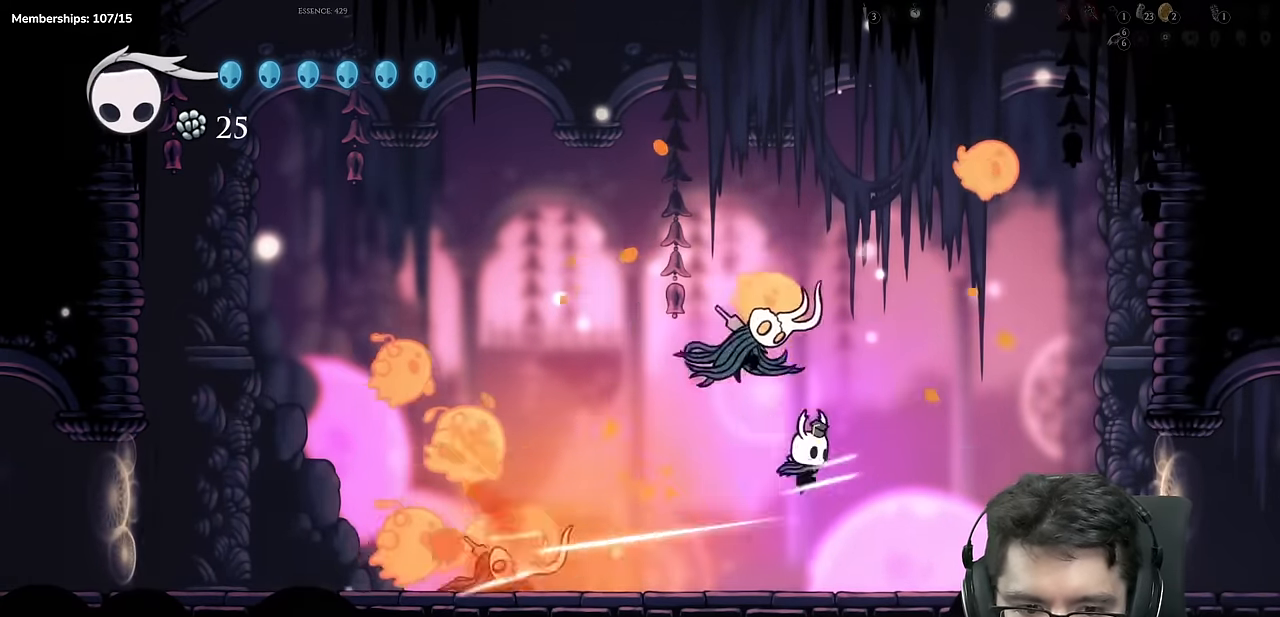
{"buttons": [], "left_stick": "center", "right_stick": "center", "events": [[234, "R2", "up"], [267, "DPAD_RIGHT", "up"]]}
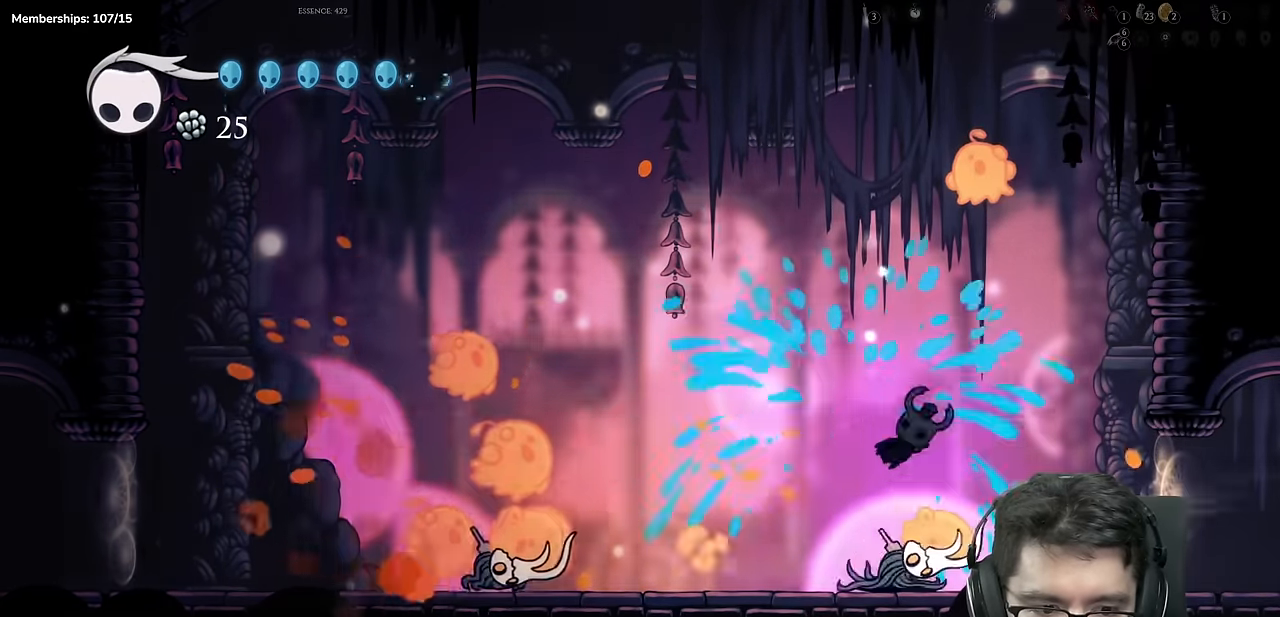
{"buttons": [], "left_stick": "center", "right_stick": "center", "events": [[66, "DPAD_RIGHT", "down"], [200, "DPAD_RIGHT", "up"], [233, "DPAD_LEFT", "down"], [283, "X", "down"], [367, "X", "up"], [400, "DPAD_LEFT", "up"]]}
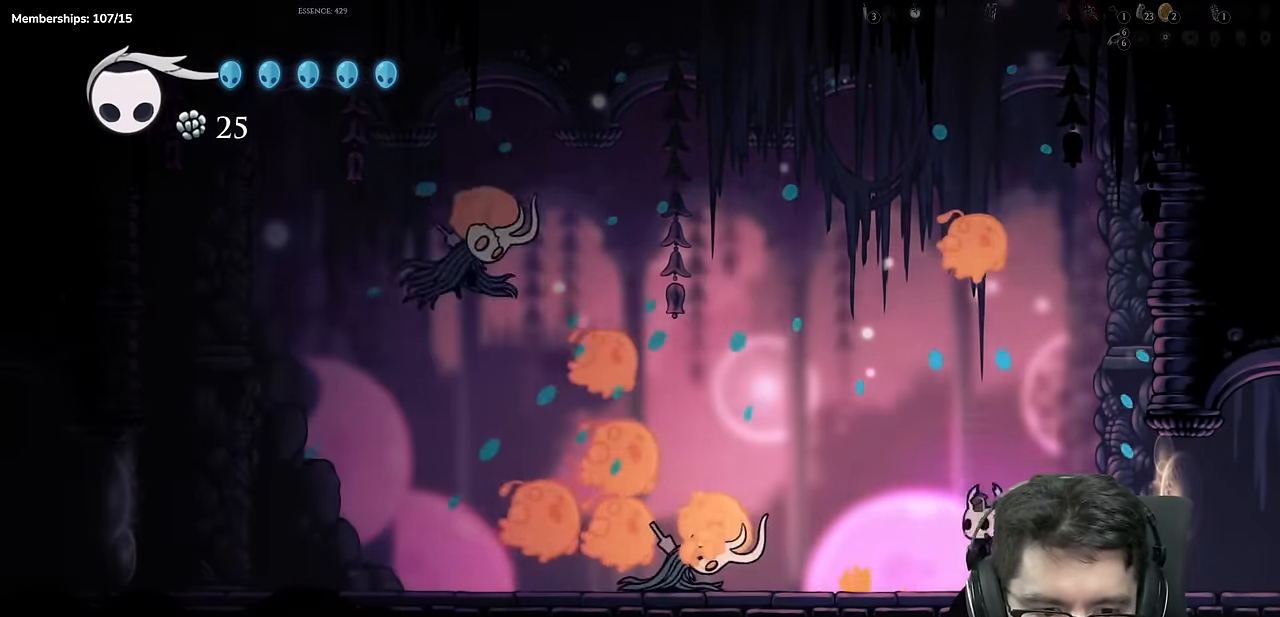
{"buttons": [], "left_stick": "center", "right_stick": "center", "events": [[50, "Y", "down"], [83, "DPAD_LEFT", "down"], [167, "DPAD_LEFT", "up"], [267, "Y", "up"]]}
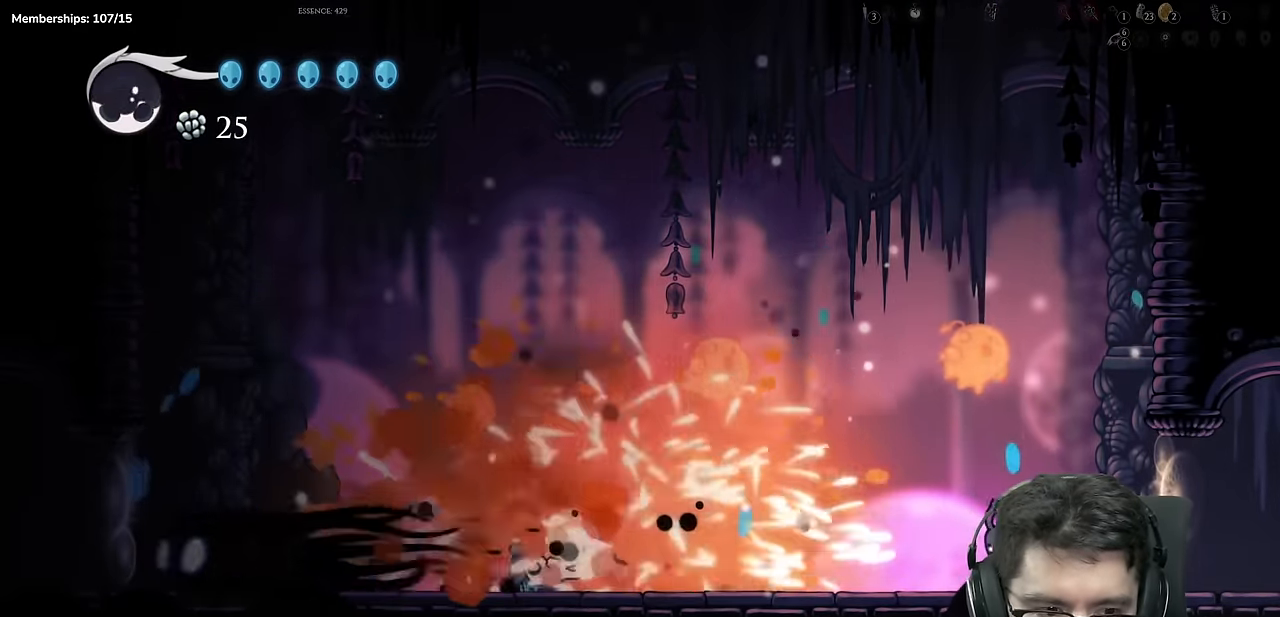
{"buttons": ["Y"], "left_stick": "center", "right_stick": "center", "events": [[50, "DPAD_UP", "down"], [66, "DPAD_LEFT", "down"], [116, "X", "down"], [183, "DPAD_LEFT", "up"], [233, "DPAD_UP", "up"], [250, "X", "up"], [300, "DPAD_LEFT", "down"], [367, "DPAD_LEFT", "up"], [367, "Y", "down"]]}